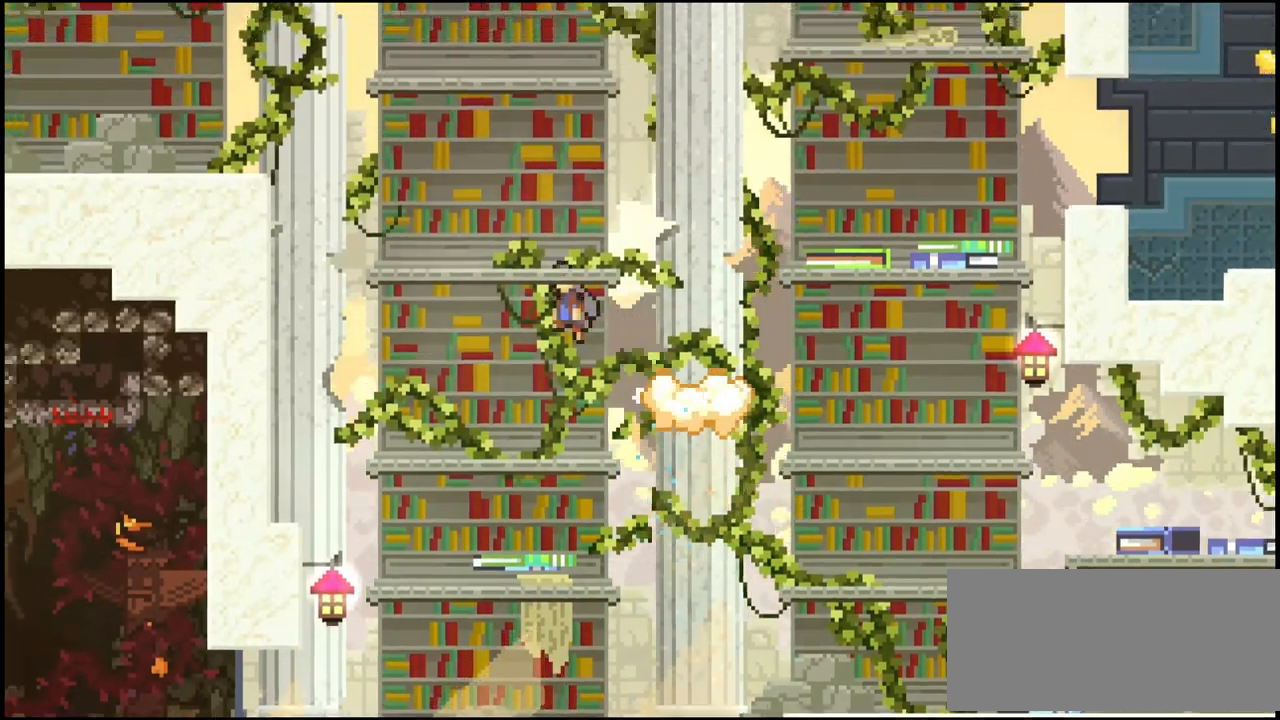
Gameplay with keyboard; each line is a JSON object with the keys held at the frame after it. "events" lists presses ("down") and releases ("up") of "dash", "demo", "down", "grab", "jump", "left", "right" and "up" between this image and that frame as [ms after this image, input, new state], when the widget could be followed in between. No other keys are recorded. Mouse input is not recorded. Key names are as the overlay labels them; some are game actions (e.g. jump) rather than physical keys. Not read: cj jump2.
{"keys": ["grab", "left", "up"], "events": [[33, "dash", "up"], [400, "jump", "up"], [400, "left", "up"], [433, "left", "down"]]}
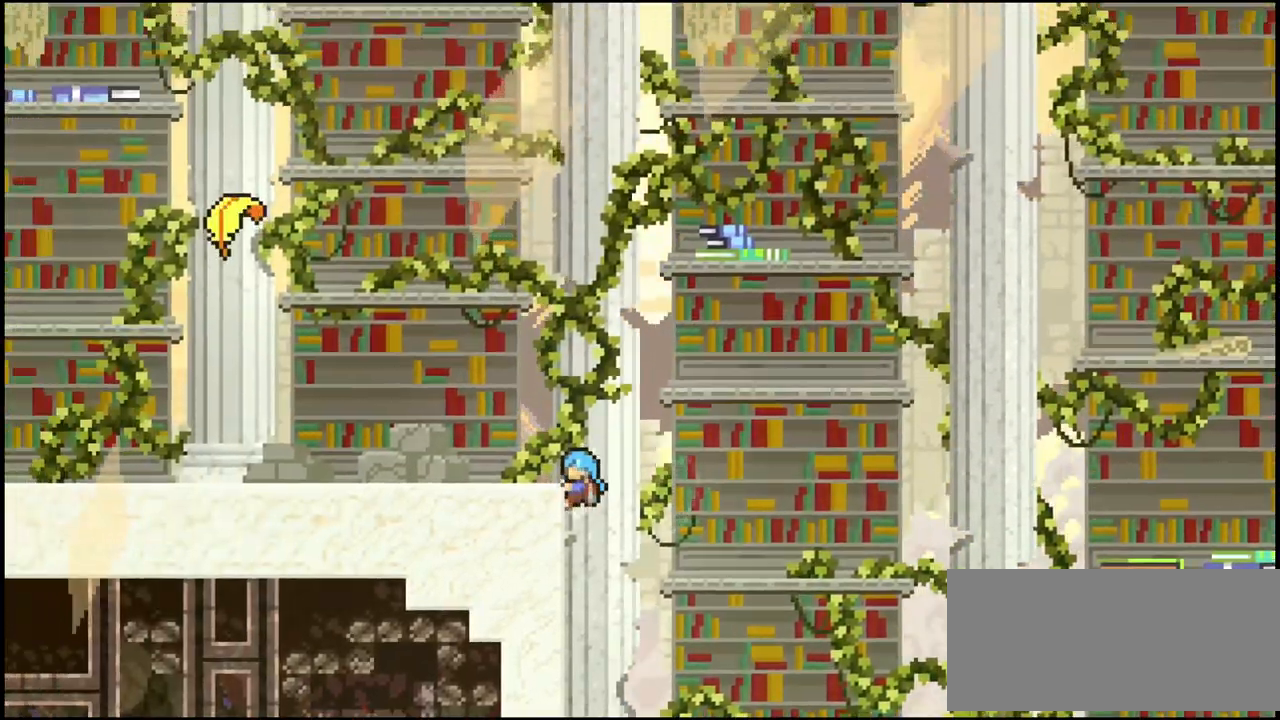
{"keys": ["grab", "left", "up"]}
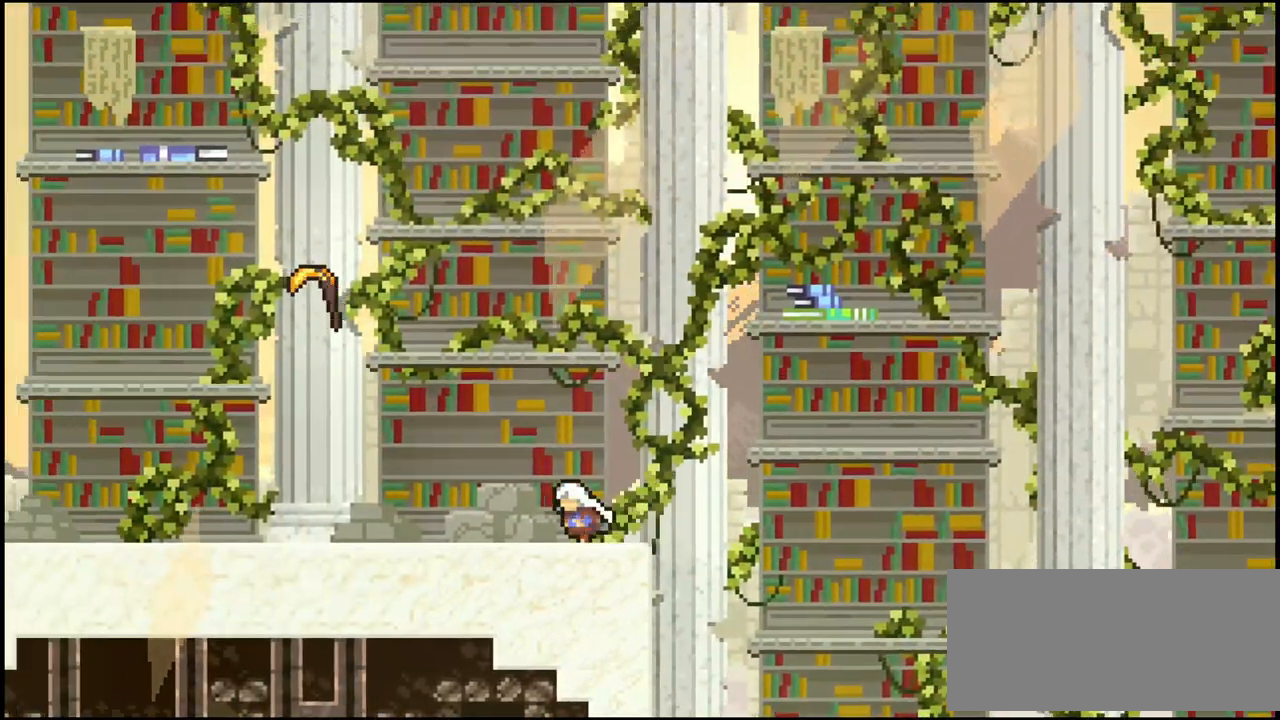
{"keys": ["dash", "grab", "left", "up"]}
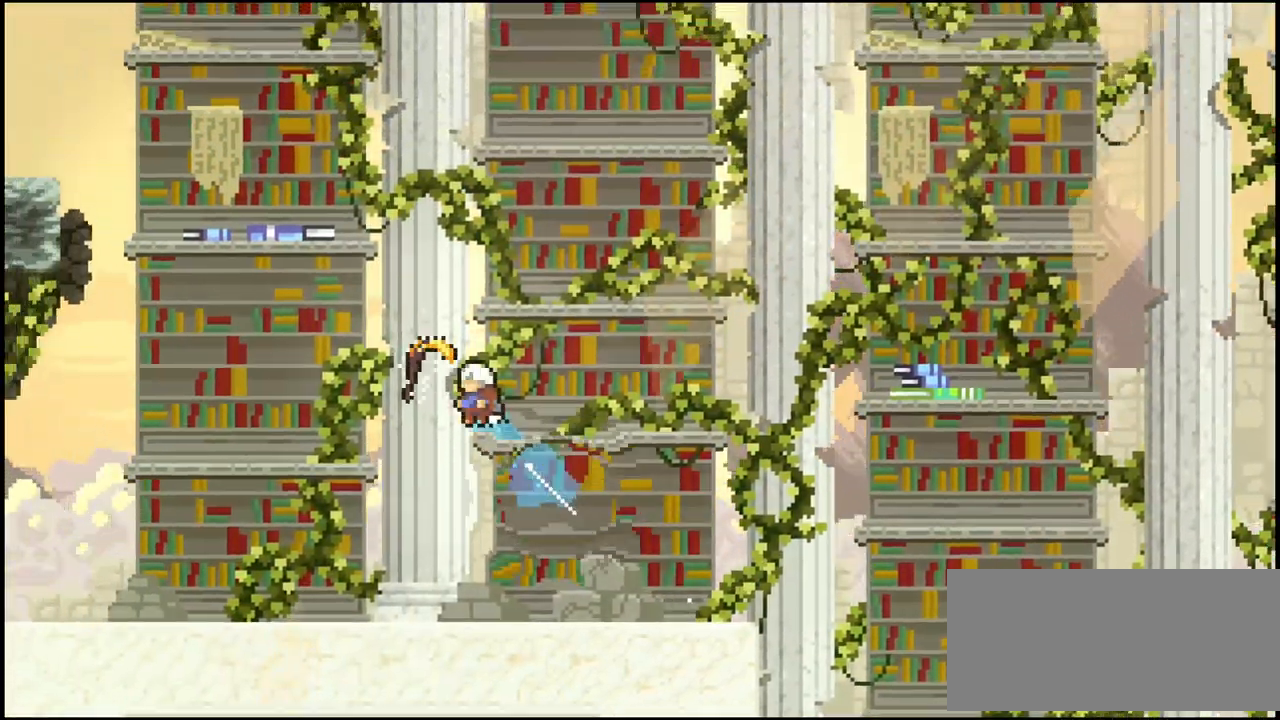
{"keys": ["grab", "left", "up"], "events": [[33, "dash", "up"]]}
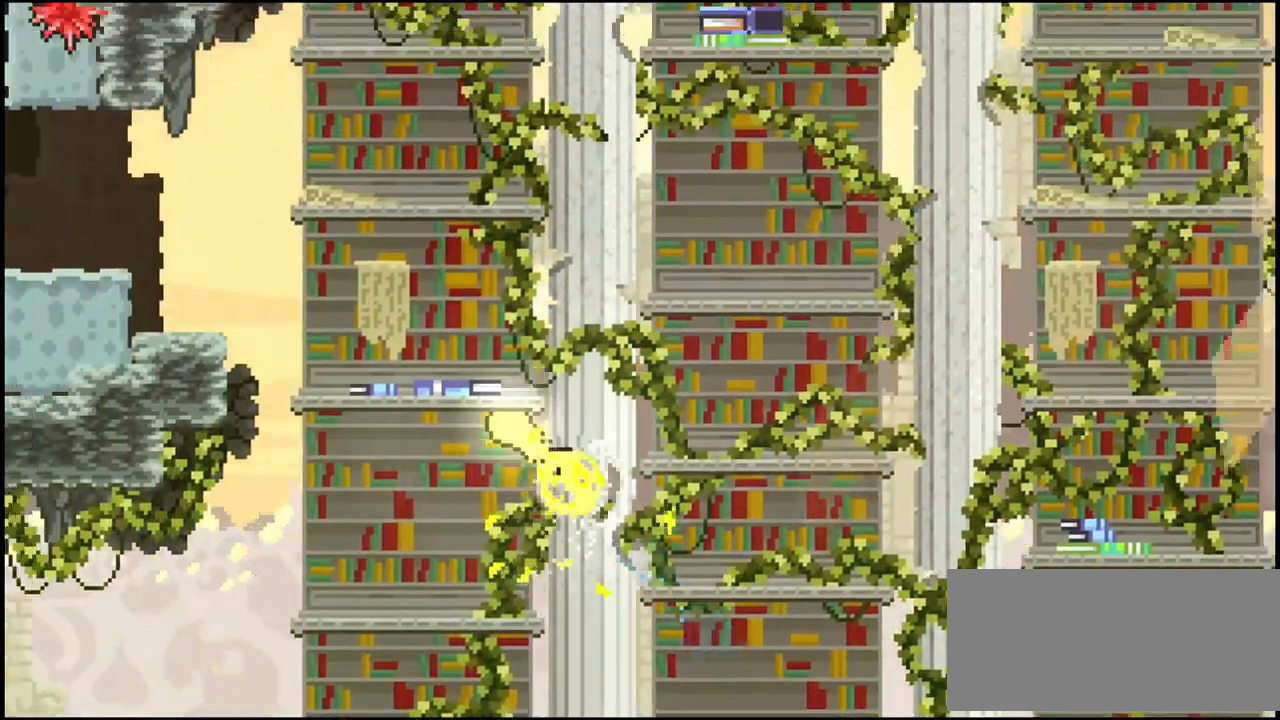
{"keys": ["grab", "left"]}
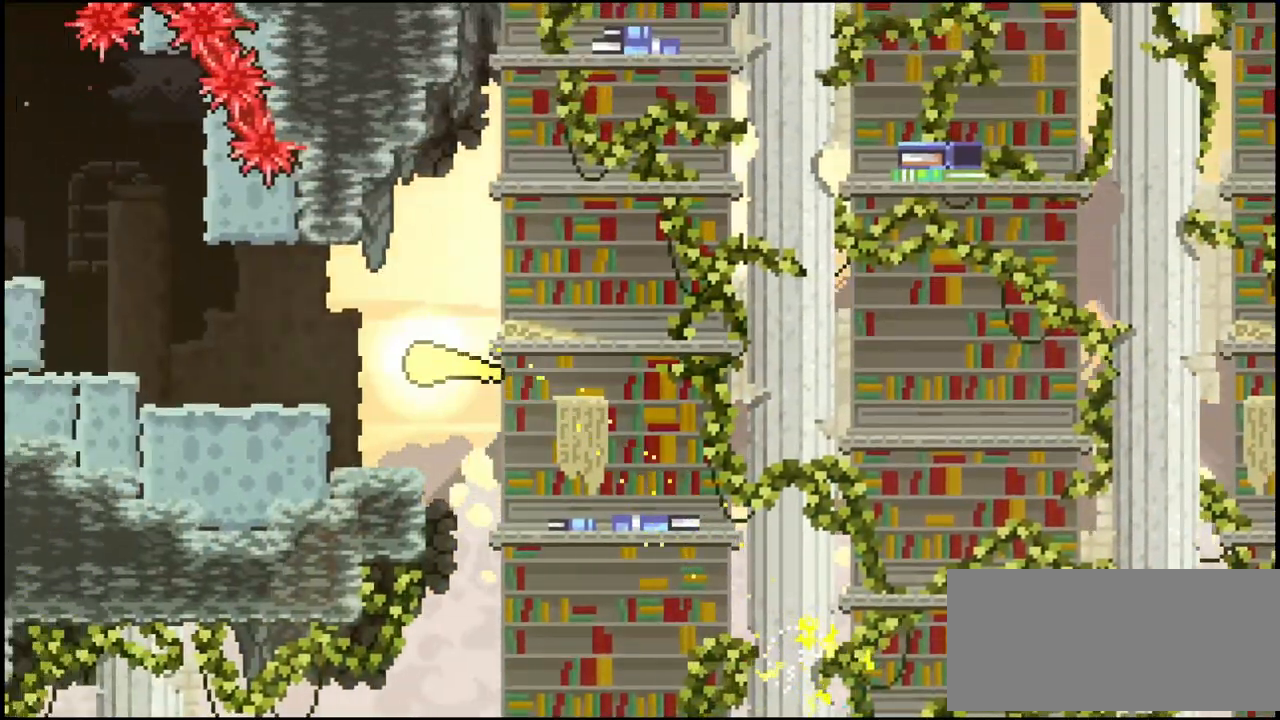
{"keys": ["grab", "left", "up"], "events": [[167, "up", "down"]]}
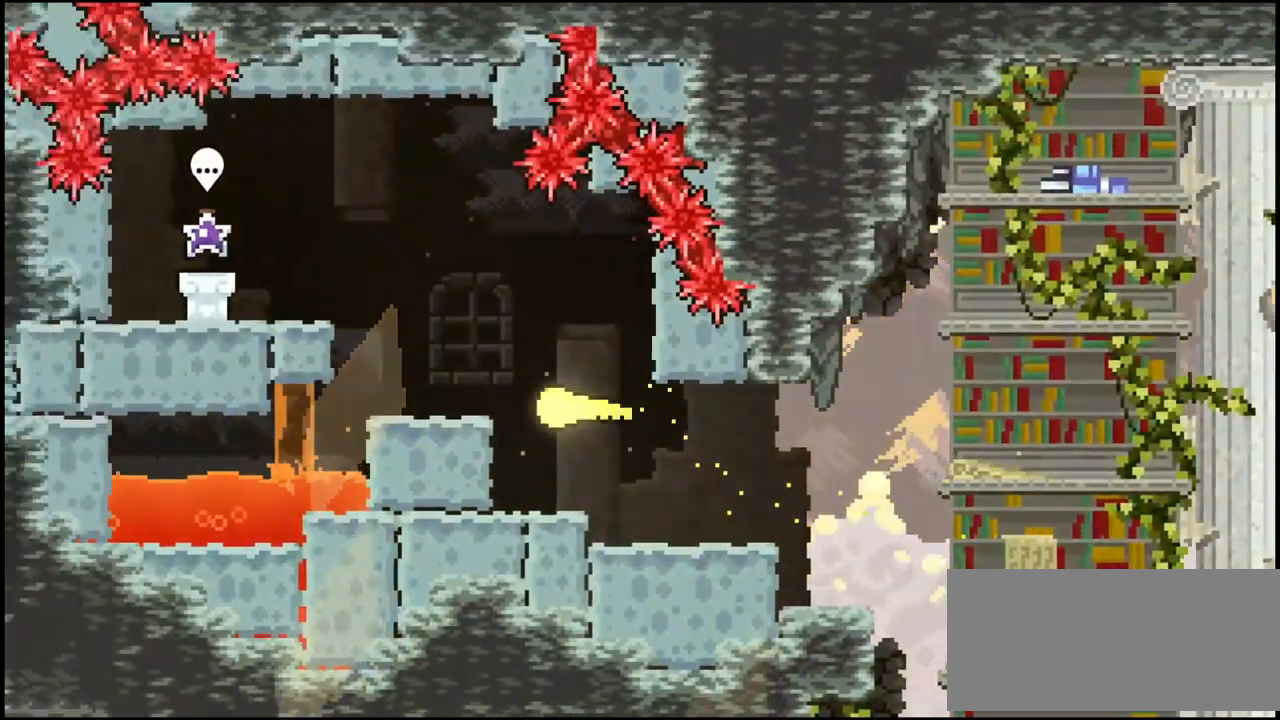
{"keys": ["grab", "up"], "events": [[300, "dash", "down"], [500, "dash", "up"], [500, "left", "up"]]}
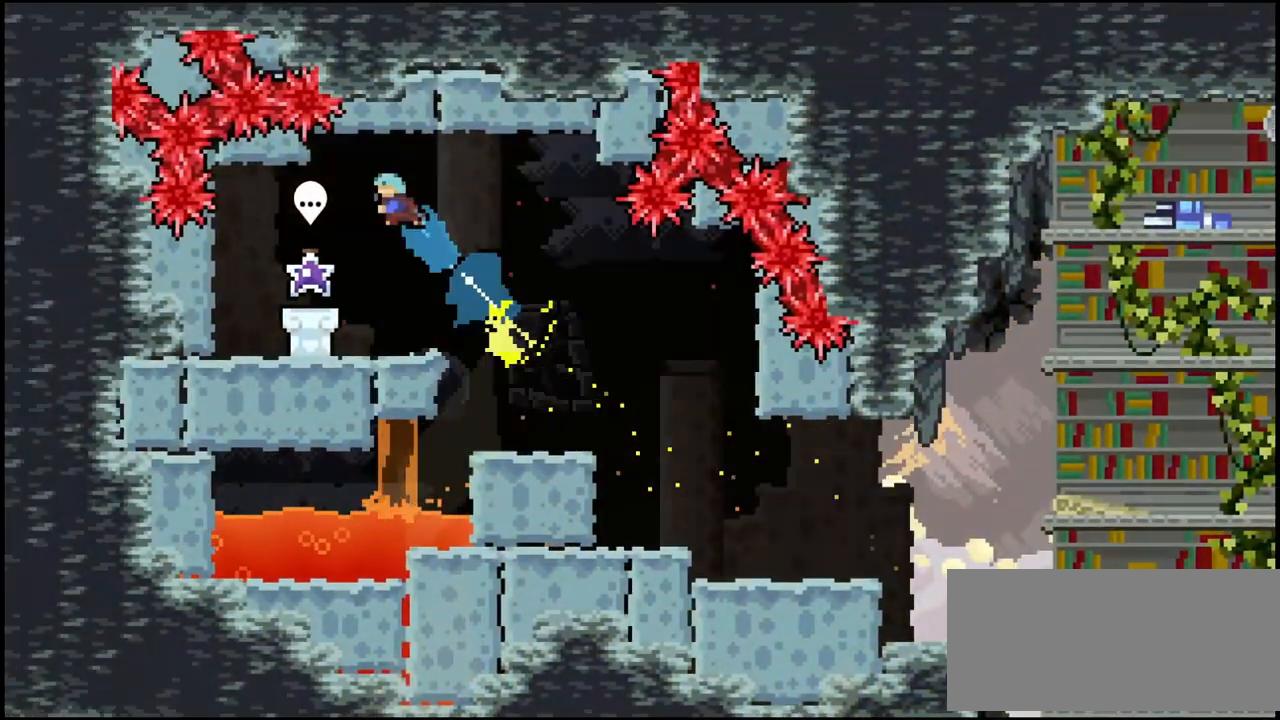
{"keys": [], "events": [[67, "up", "up"], [300, "grab", "up"]]}
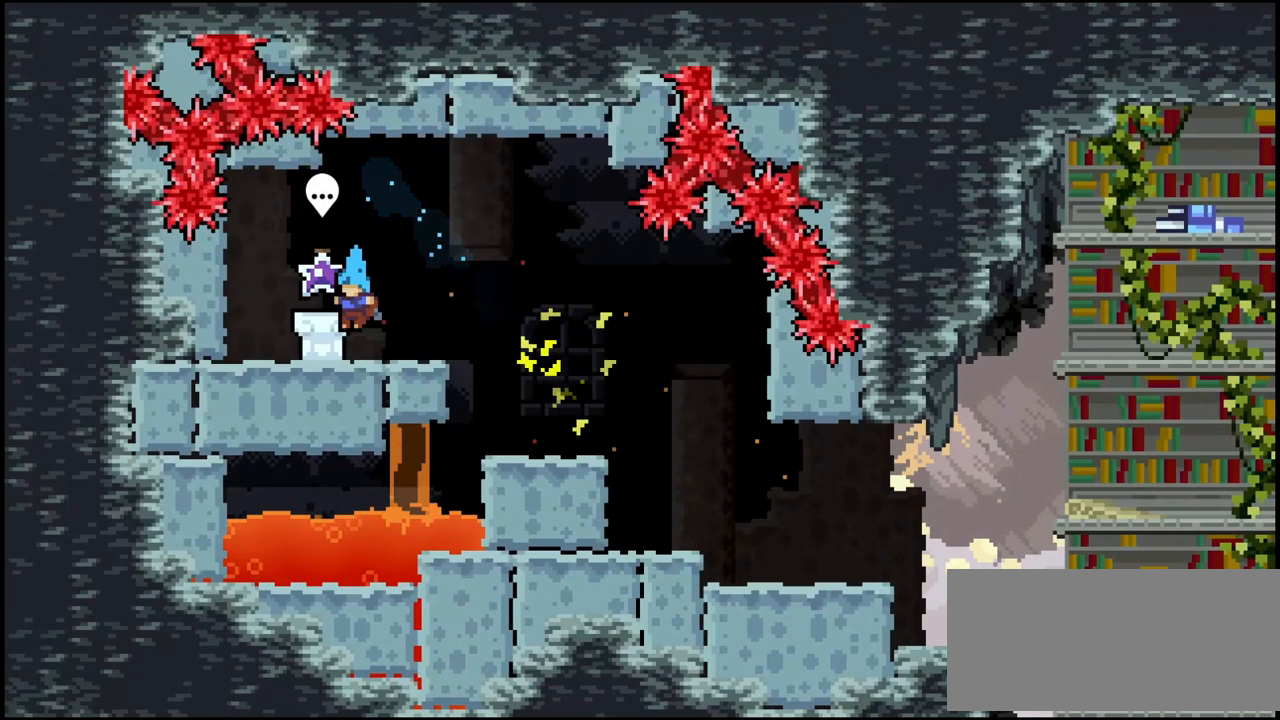
{"keys": [], "events": []}
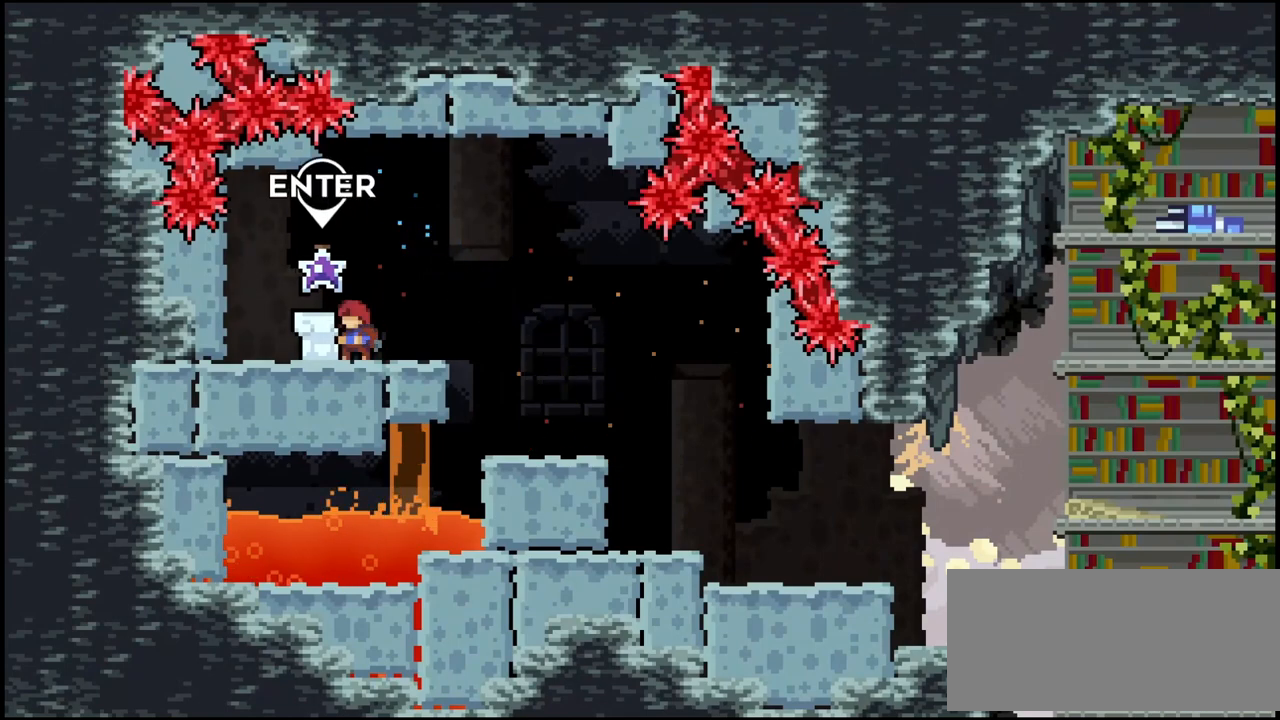
{"keys": [], "events": []}
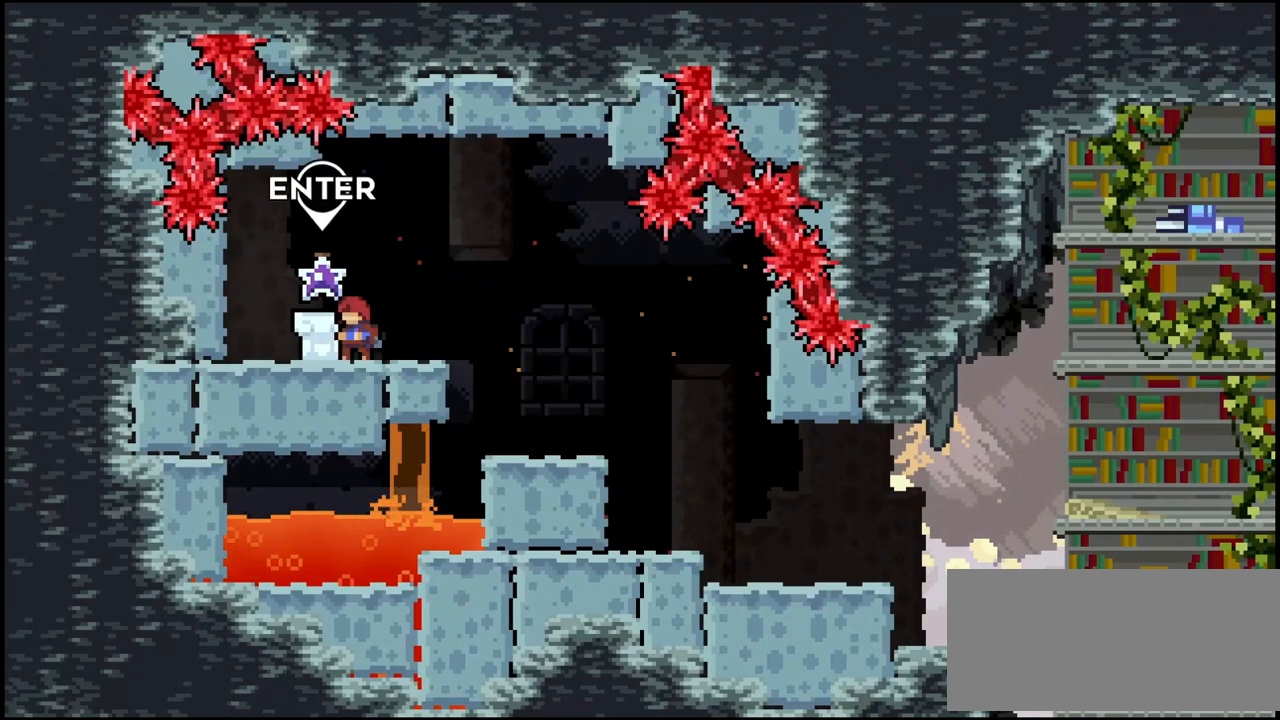
{"keys": [], "events": []}